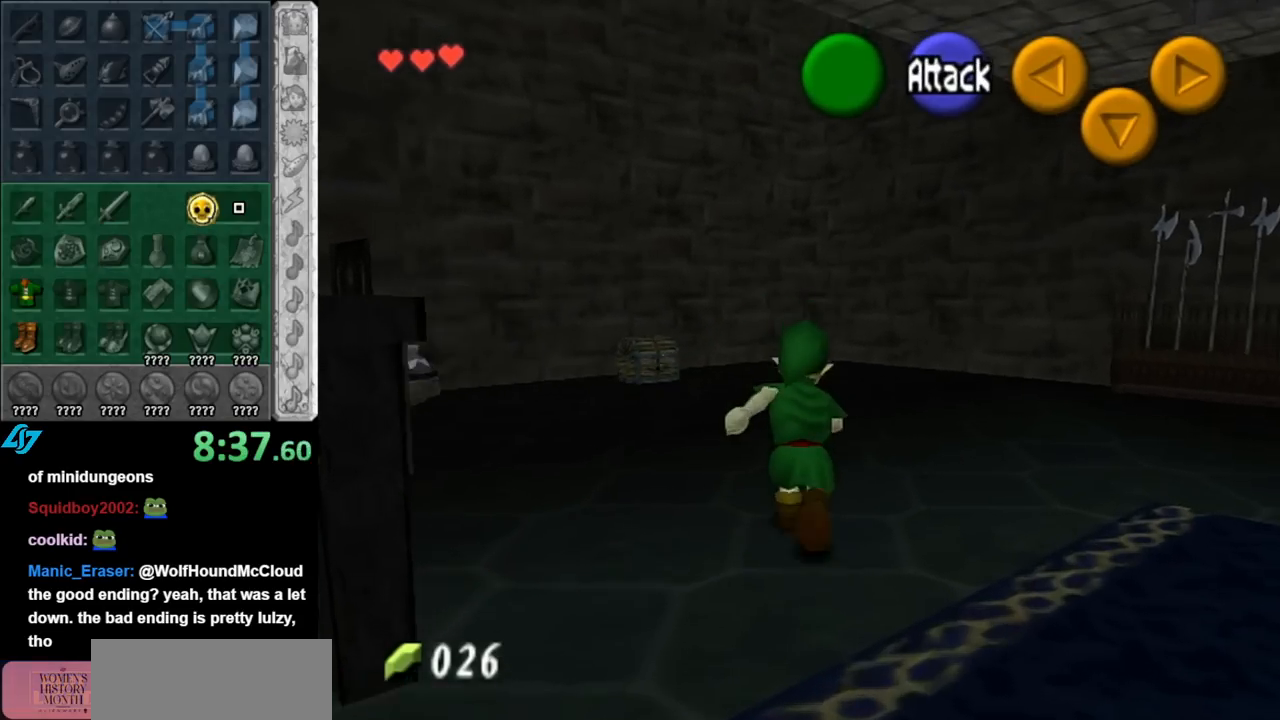
Gameplay with a controller (Nintendo layout); each line is a JSON object with the inputs held at the frame after it. "events" lists button and stick changes between this image and that frame as [ms after this image, input, new state], when the widget could be followed in between. Not read: L3 R3.
{"buttons": [], "left_stick": "up", "right_stick": "center", "events": [[33, "A", "down"], [183, "A", "up"]]}
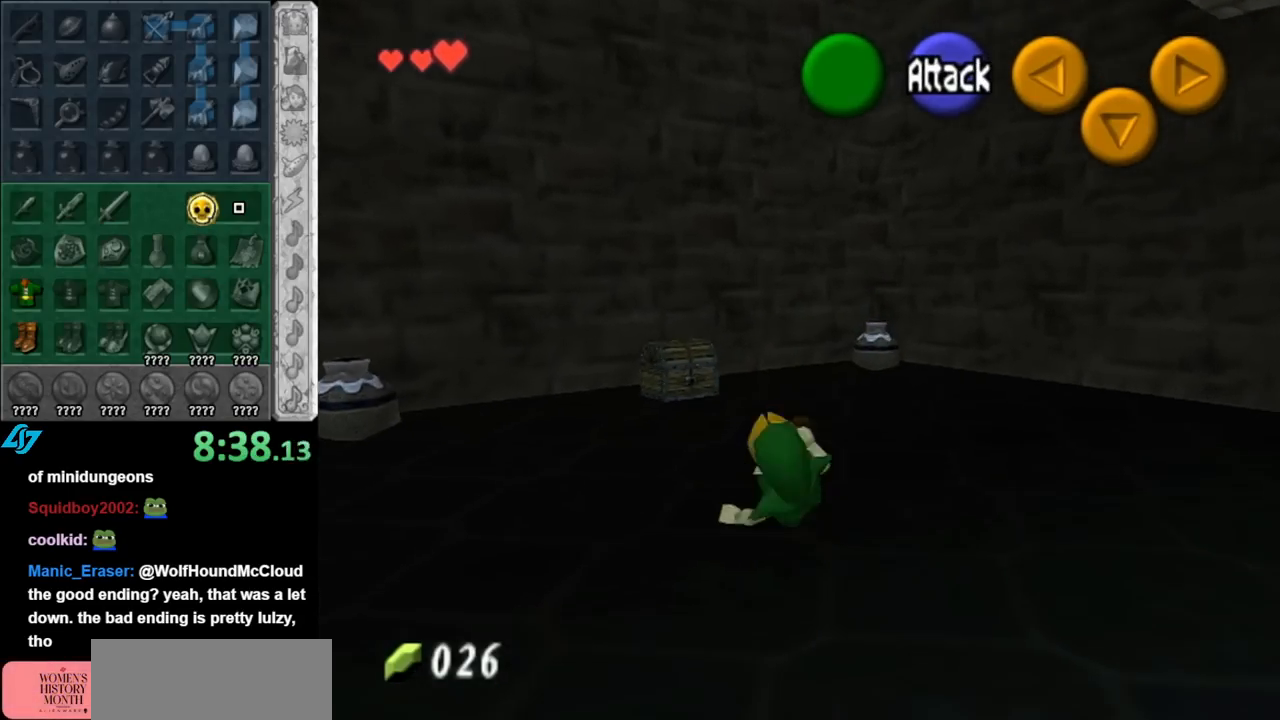
{"buttons": ["A"], "left_stick": "up", "right_stick": "center", "events": [[500, "A", "down"]]}
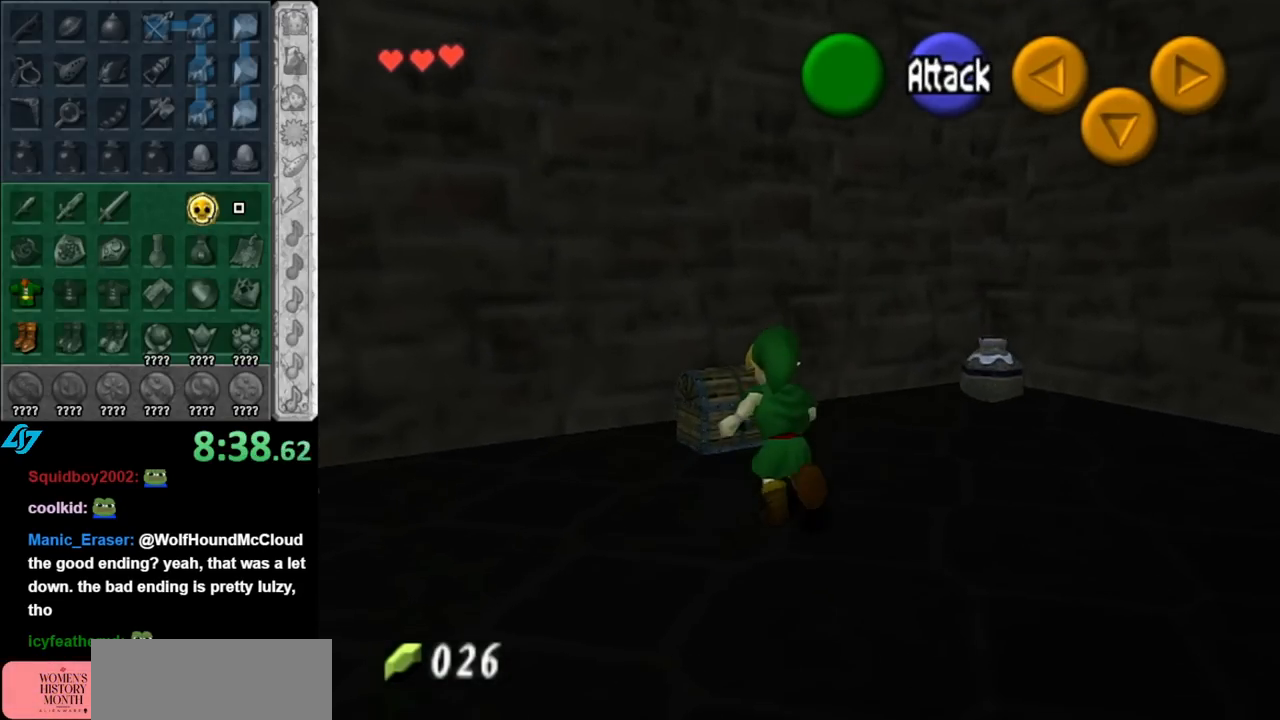
{"buttons": ["A"], "left_stick": "center", "right_stick": "center", "events": [[33, "A", "up"], [33, "left_stick", "center"], [117, "A", "down"], [217, "A", "up"], [283, "A", "down"], [367, "A", "up"], [400, "A", "down"]]}
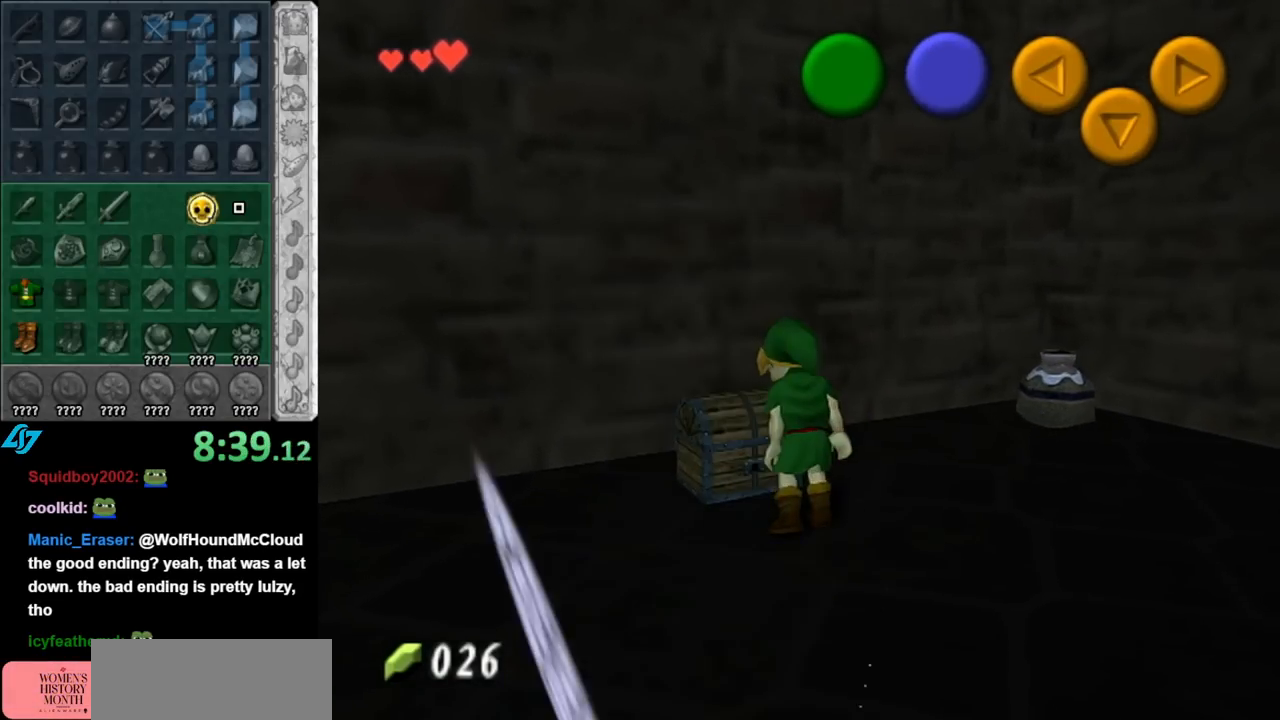
{"buttons": [], "left_stick": "center", "right_stick": "center", "events": [[33, "A", "up"]]}
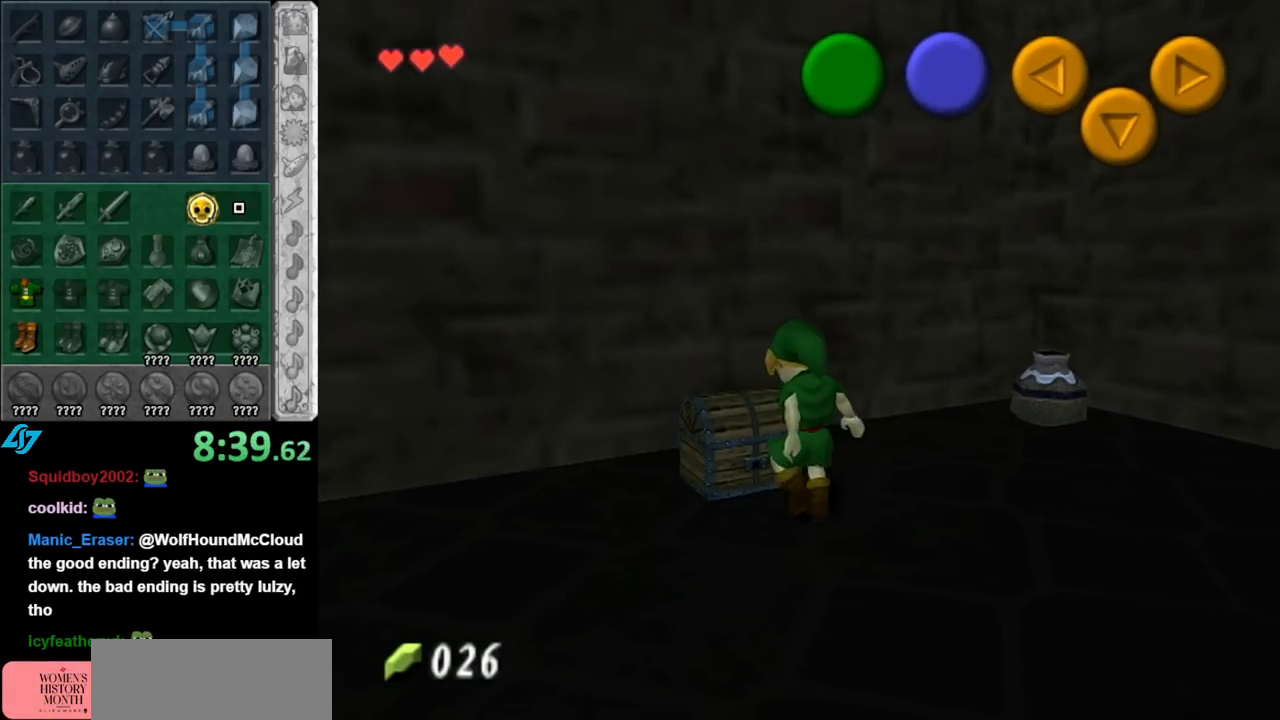
{"buttons": [], "left_stick": "center", "right_stick": "center", "events": []}
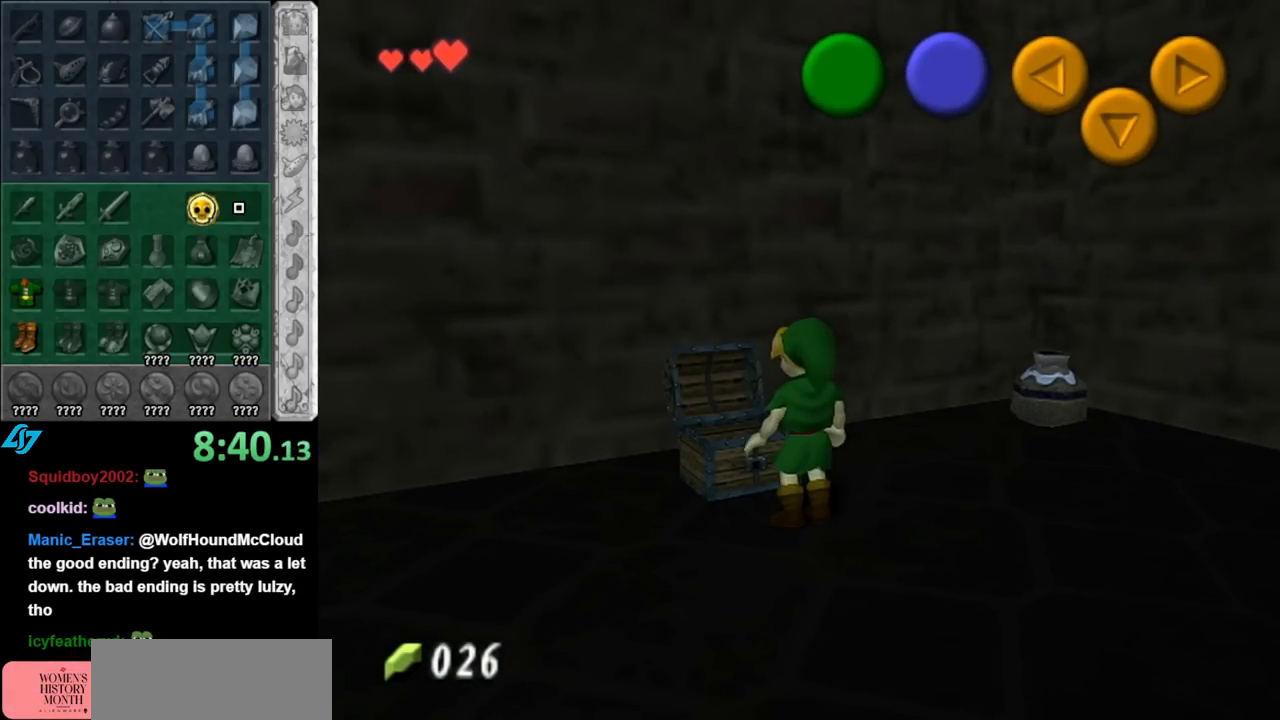
{"buttons": [], "left_stick": "center", "right_stick": "center", "events": []}
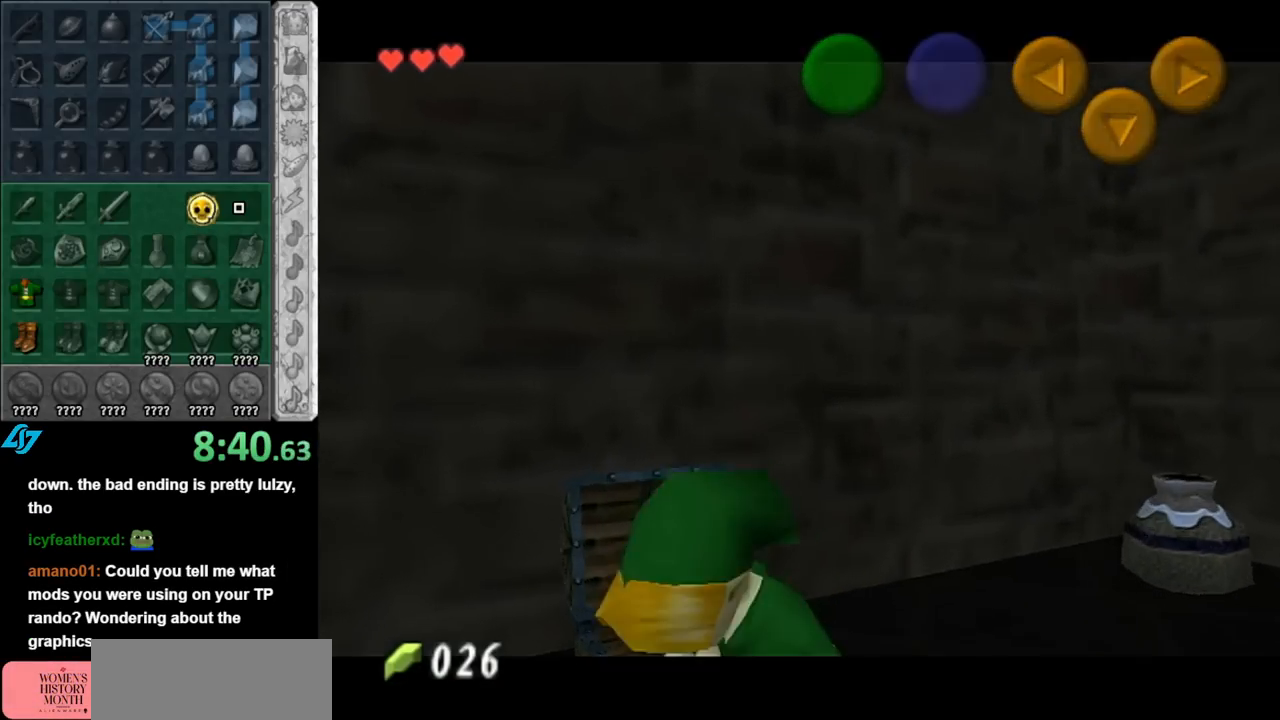
{"buttons": [], "left_stick": "center", "right_stick": "center", "events": []}
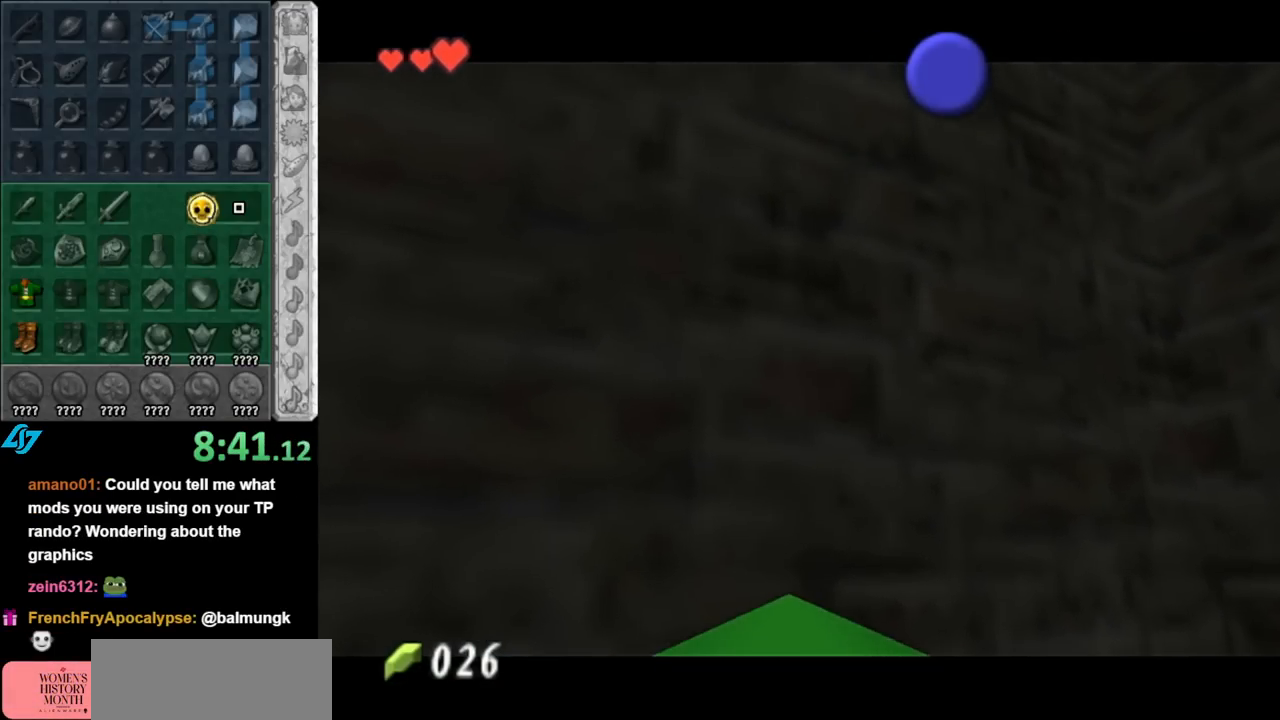
{"buttons": ["A", "B"], "left_stick": "up-right", "right_stick": "center", "events": [[283, "A", "down"], [317, "B", "down"], [367, "B", "up"], [400, "A", "up"], [467, "B", "down"], [500, "A", "down"], [500, "left_stick", "up-right"]]}
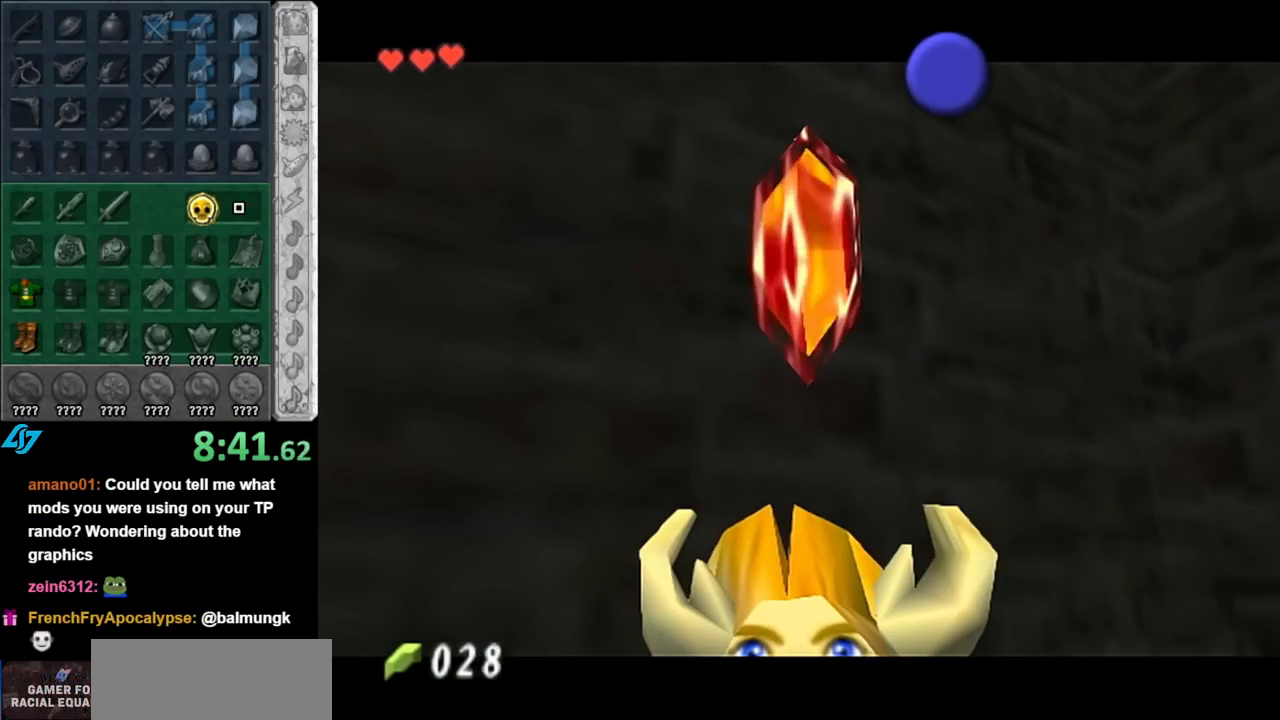
{"buttons": [], "left_stick": "up-right", "right_stick": "center", "events": [[67, "A", "up"], [67, "B", "up"], [150, "A", "down"], [150, "B", "down"], [250, "A", "up"], [250, "B", "up"]]}
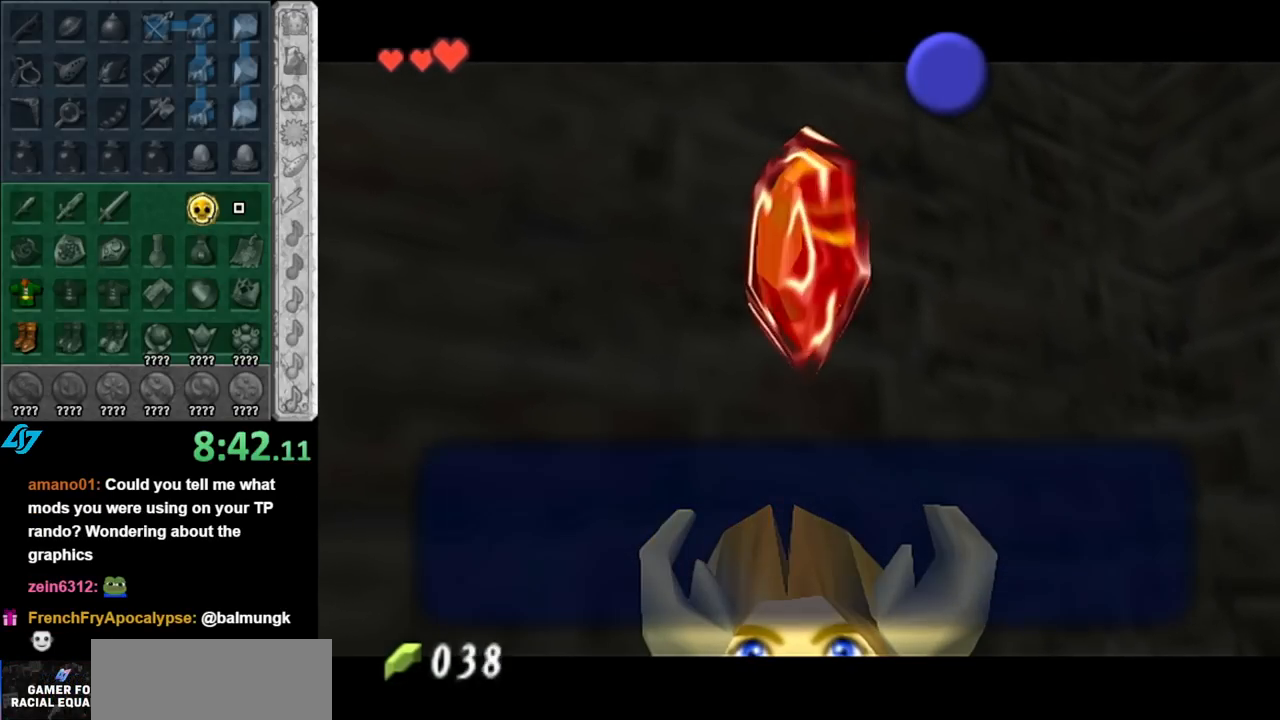
{"buttons": [], "left_stick": "up-right", "right_stick": "center", "events": [[33, "A", "down"], [150, "A", "up"], [350, "A", "down"], [500, "A", "up"]]}
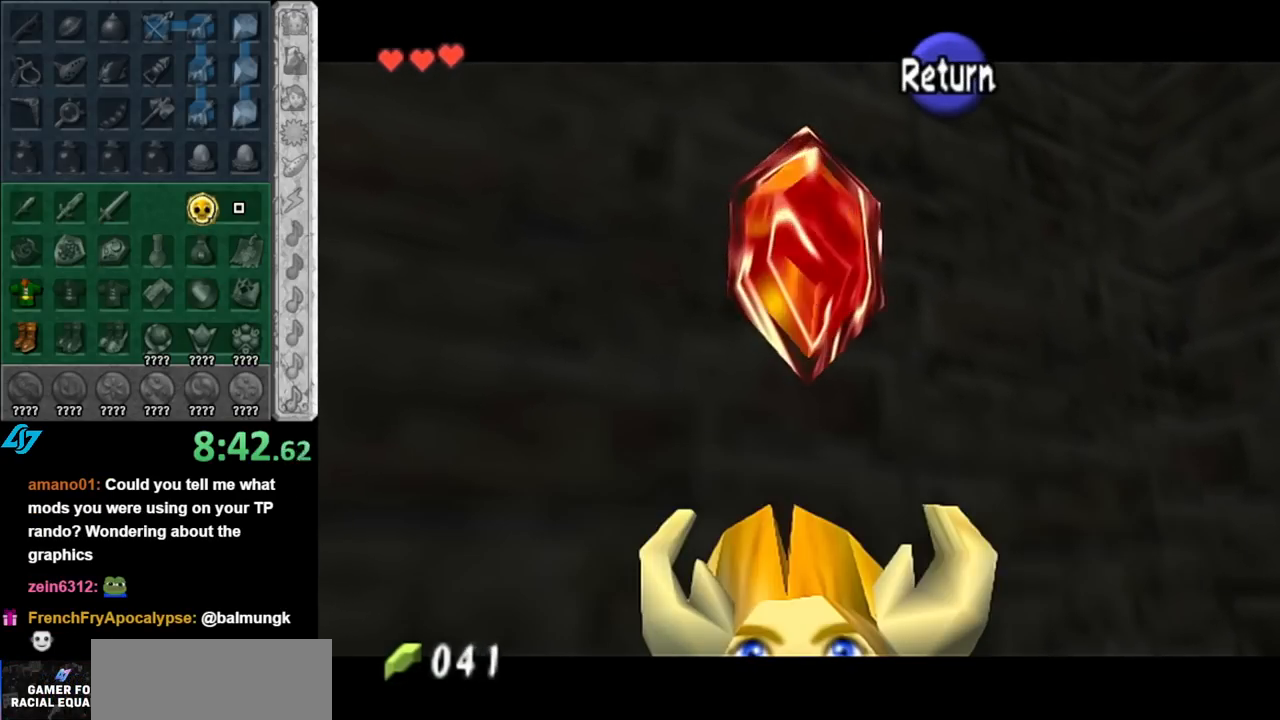
{"buttons": [], "left_stick": "up-right", "right_stick": "center", "events": [[83, "A", "down"], [150, "A", "up"], [250, "A", "down"], [333, "A", "up"], [433, "A", "down"], [500, "A", "up"]]}
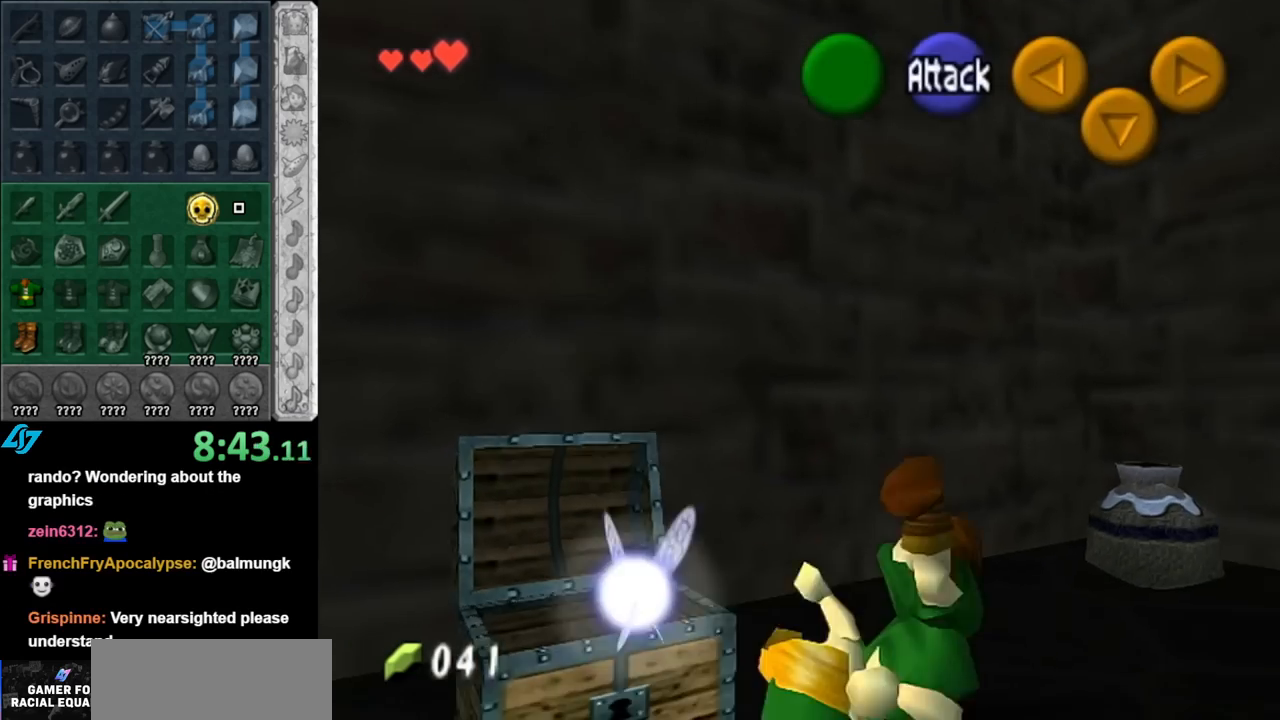
{"buttons": [], "left_stick": "center", "right_stick": "center", "events": [[67, "left_stick", "center"], [100, "A", "down"], [150, "A", "up"], [283, "A", "down"], [333, "A", "up"], [433, "A", "down"], [500, "A", "up"]]}
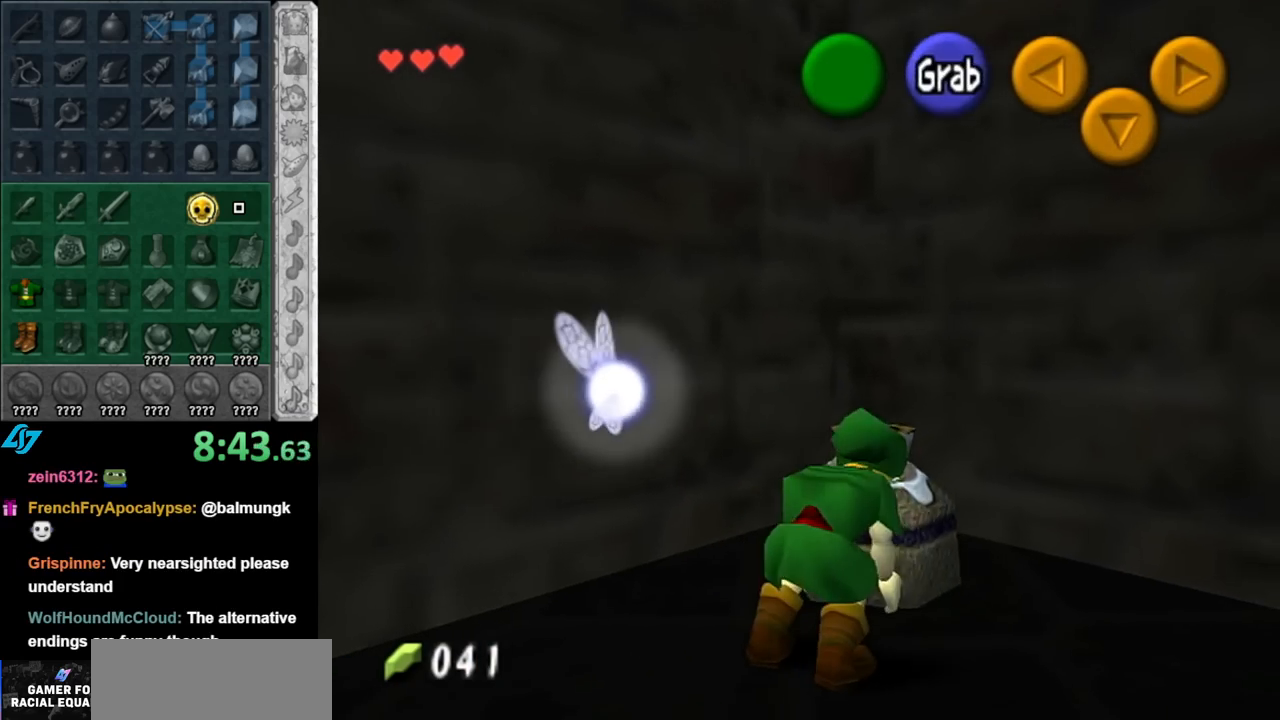
{"buttons": [], "left_stick": "down-right", "right_stick": "center", "events": [[117, "left_stick", "down"], [317, "left_stick", "down-right"]]}
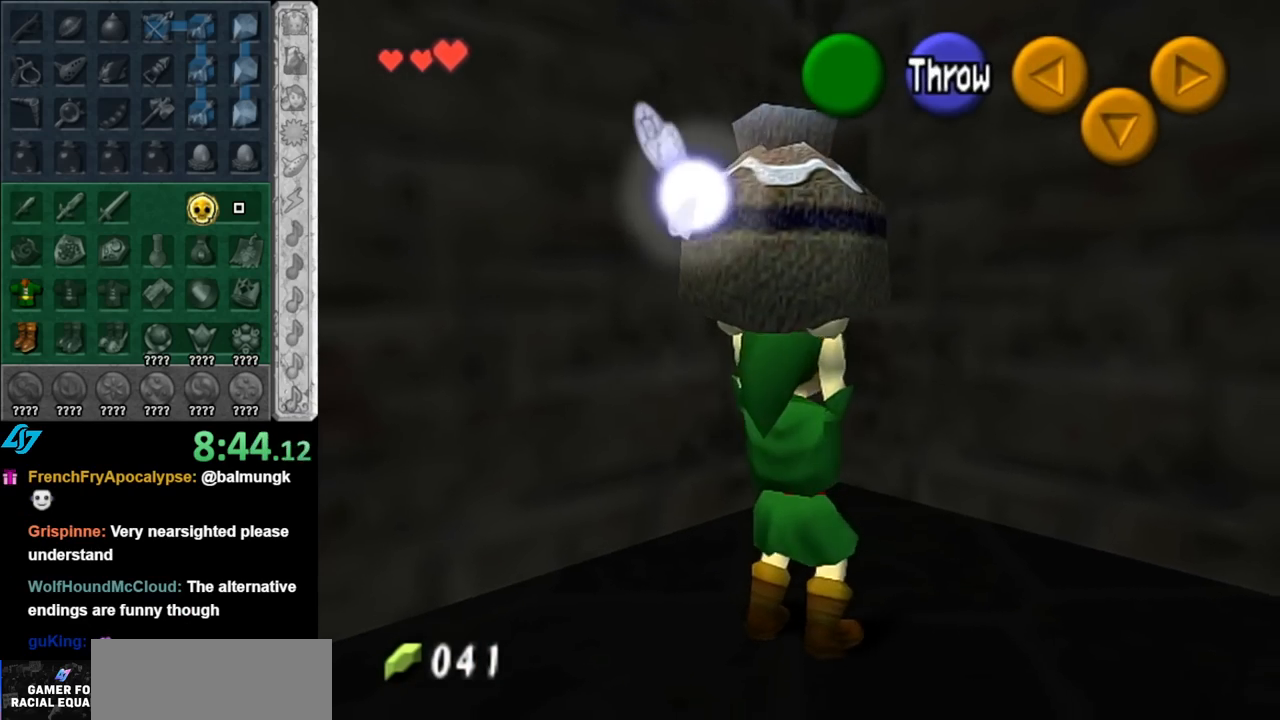
{"buttons": [], "left_stick": "up", "right_stick": "center", "events": [[67, "A", "down"], [183, "L1", "down"], [217, "A", "up"], [283, "left_stick", "up"], [433, "L1", "up"]]}
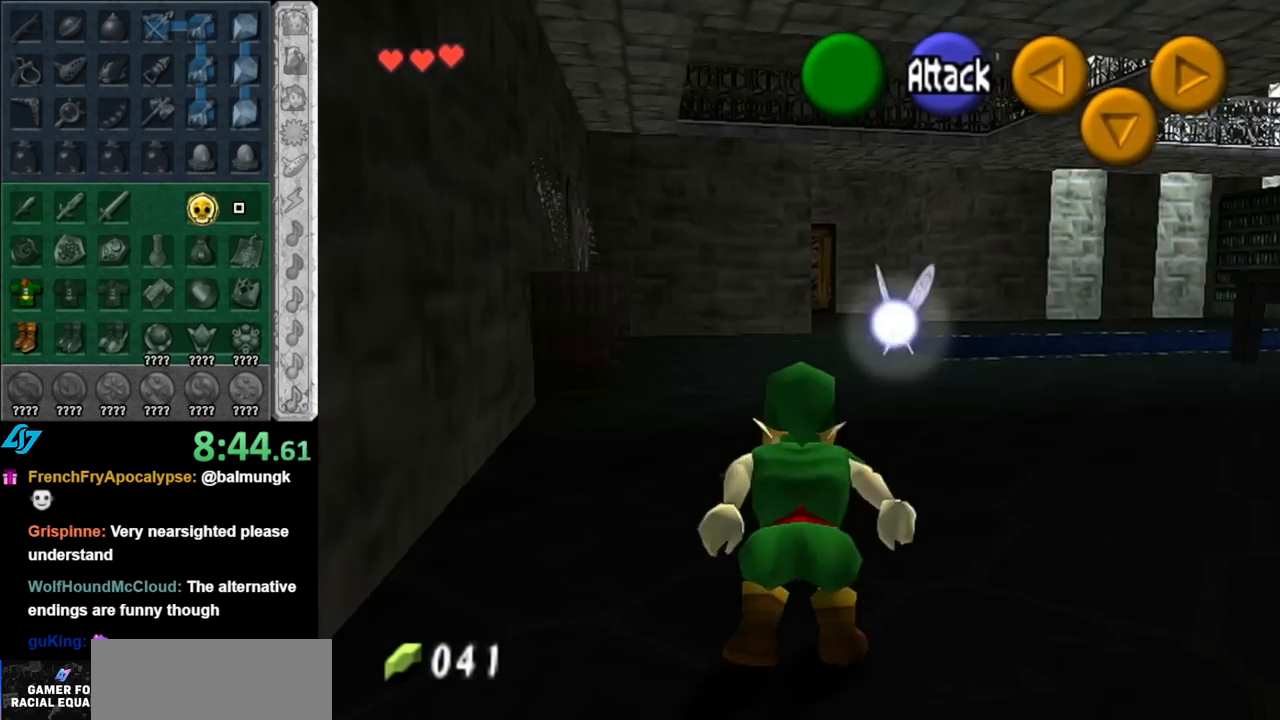
{"buttons": ["A"], "left_stick": "up", "right_stick": "center", "events": [[250, "A", "down"], [367, "A", "up"], [467, "A", "down"]]}
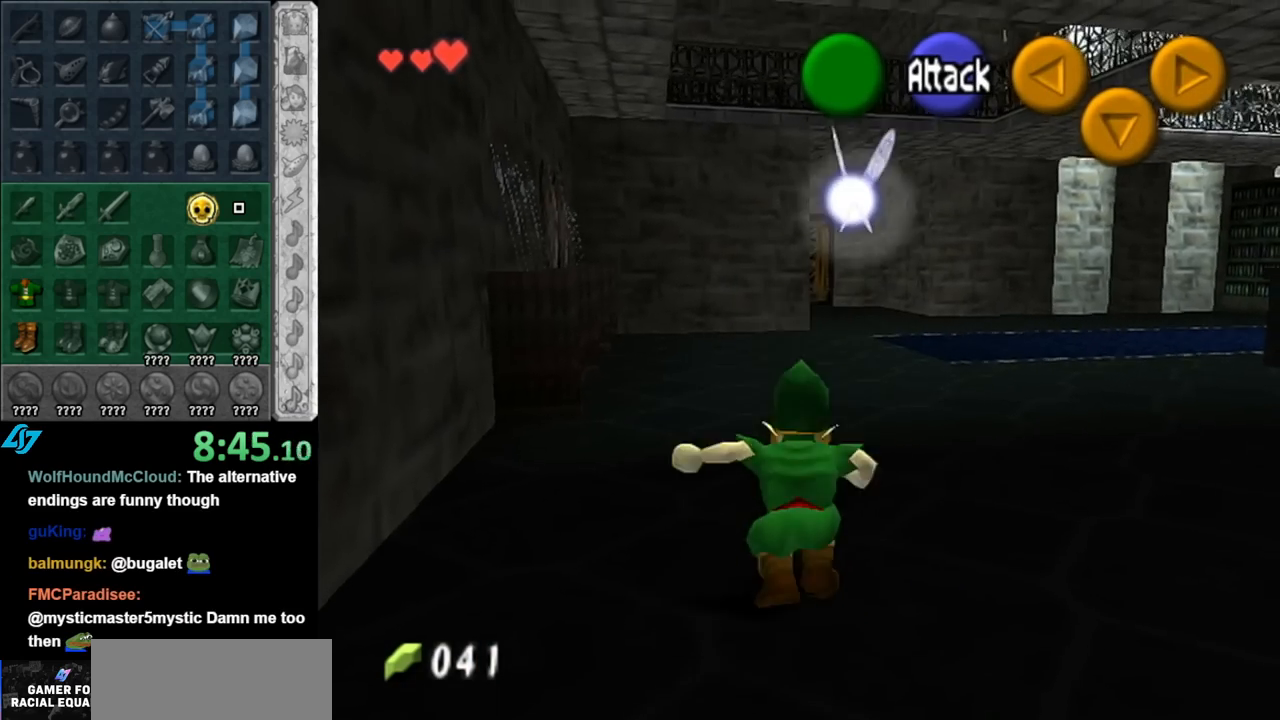
{"buttons": [], "left_stick": "left", "right_stick": "center", "events": [[117, "A", "up"], [400, "left_stick", "up-left"], [500, "left_stick", "left"]]}
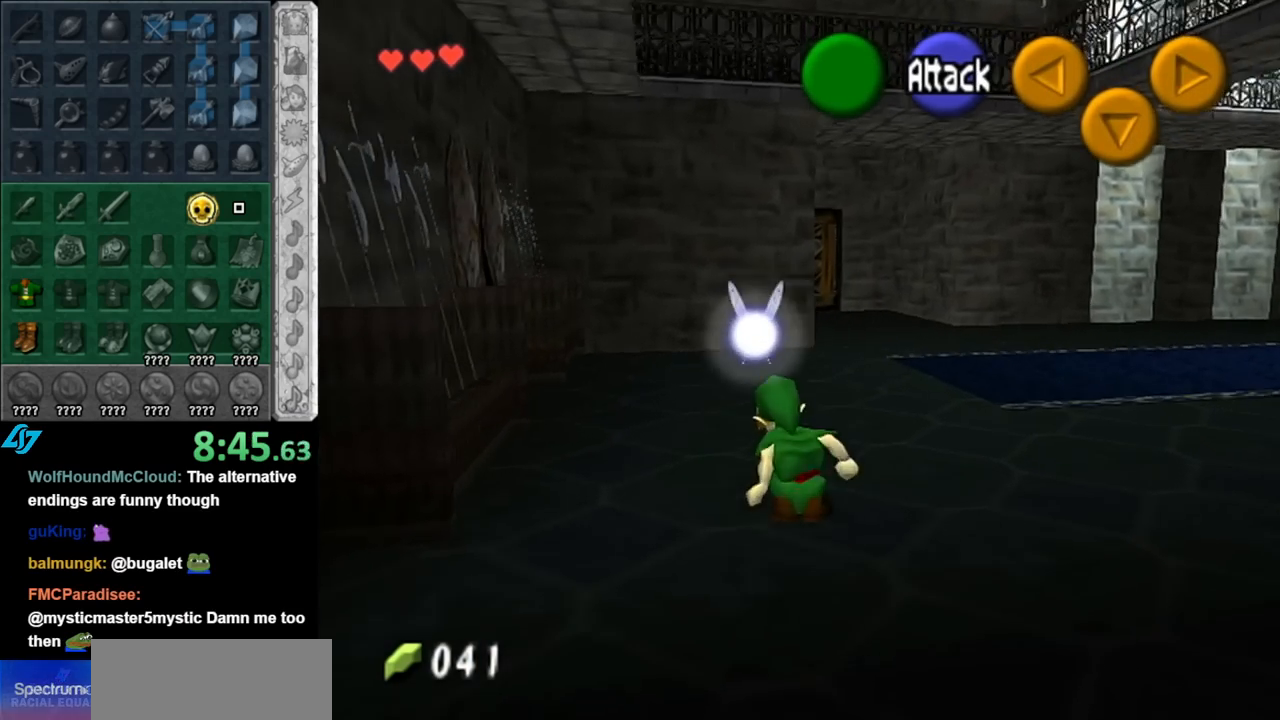
{"buttons": [], "left_stick": "down-right", "right_stick": "center", "events": [[250, "left_stick", "center"], [367, "left_stick", "right"], [500, "left_stick", "down-right"]]}
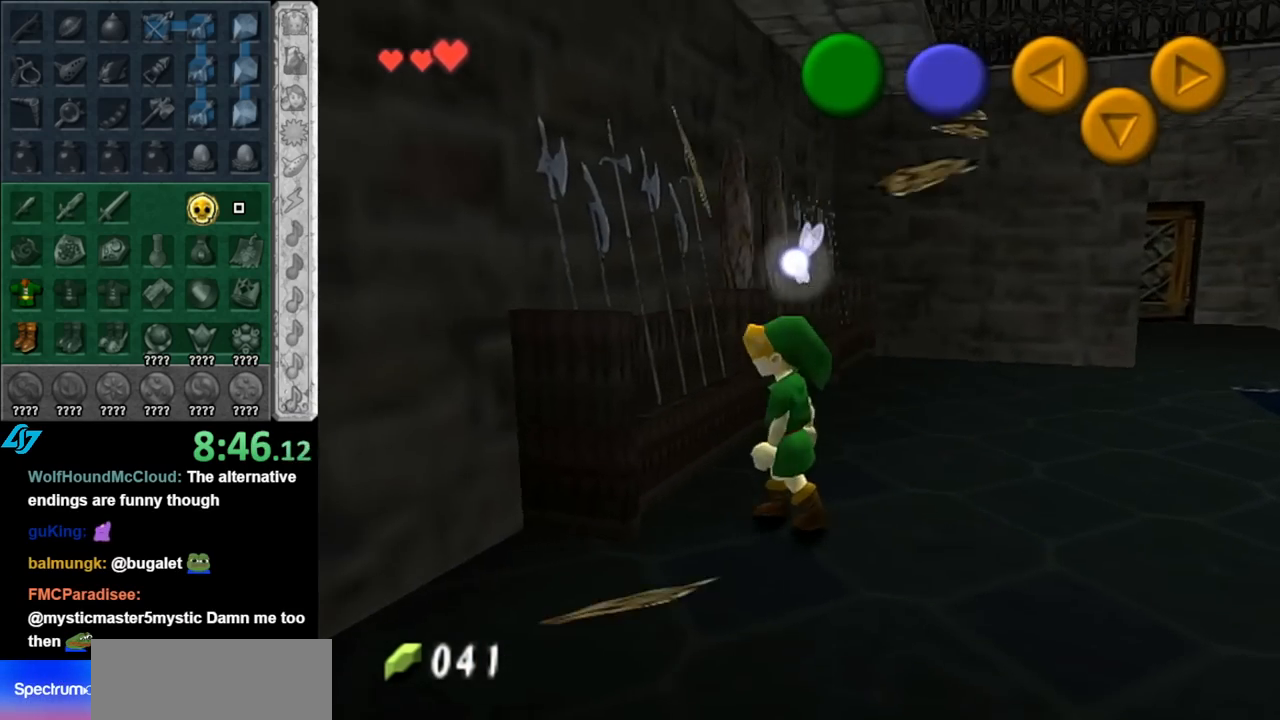
{"buttons": ["L1"], "left_stick": "center", "right_stick": "center", "events": [[117, "left_stick", "down"], [317, "L1", "down"], [333, "left_stick", "center"]]}
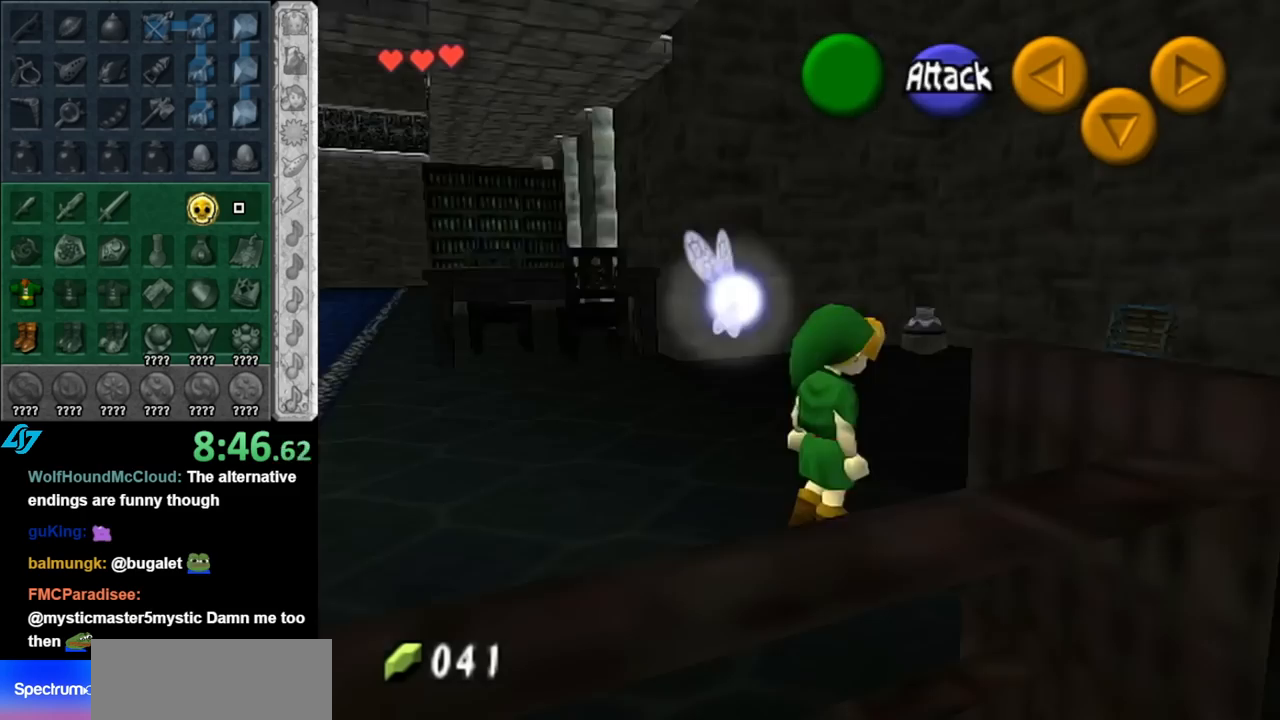
{"buttons": ["A"], "left_stick": "down-left", "right_stick": "center", "events": [[33, "L1", "up"], [217, "left_stick", "down"], [350, "left_stick", "down-left"], [500, "A", "down"]]}
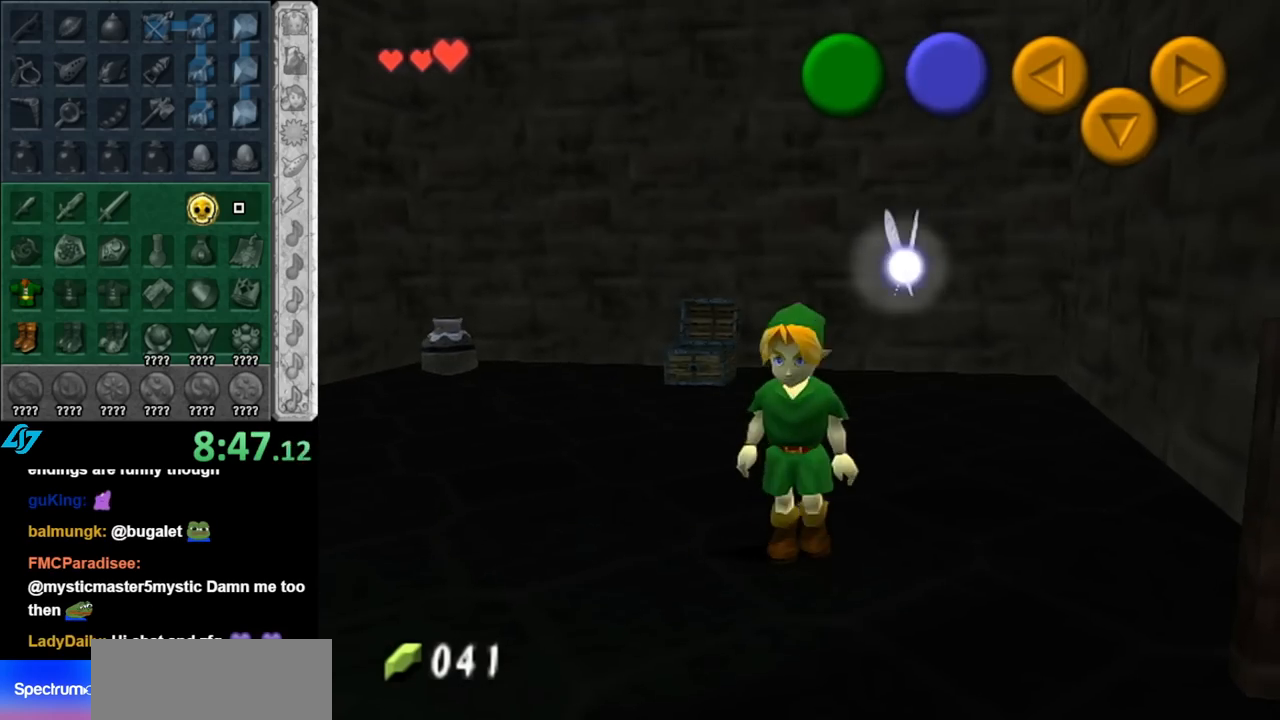
{"buttons": [], "left_stick": "up", "right_stick": "center", "events": [[117, "A", "up"], [117, "L1", "down"], [217, "left_stick", "up"], [317, "L1", "up"]]}
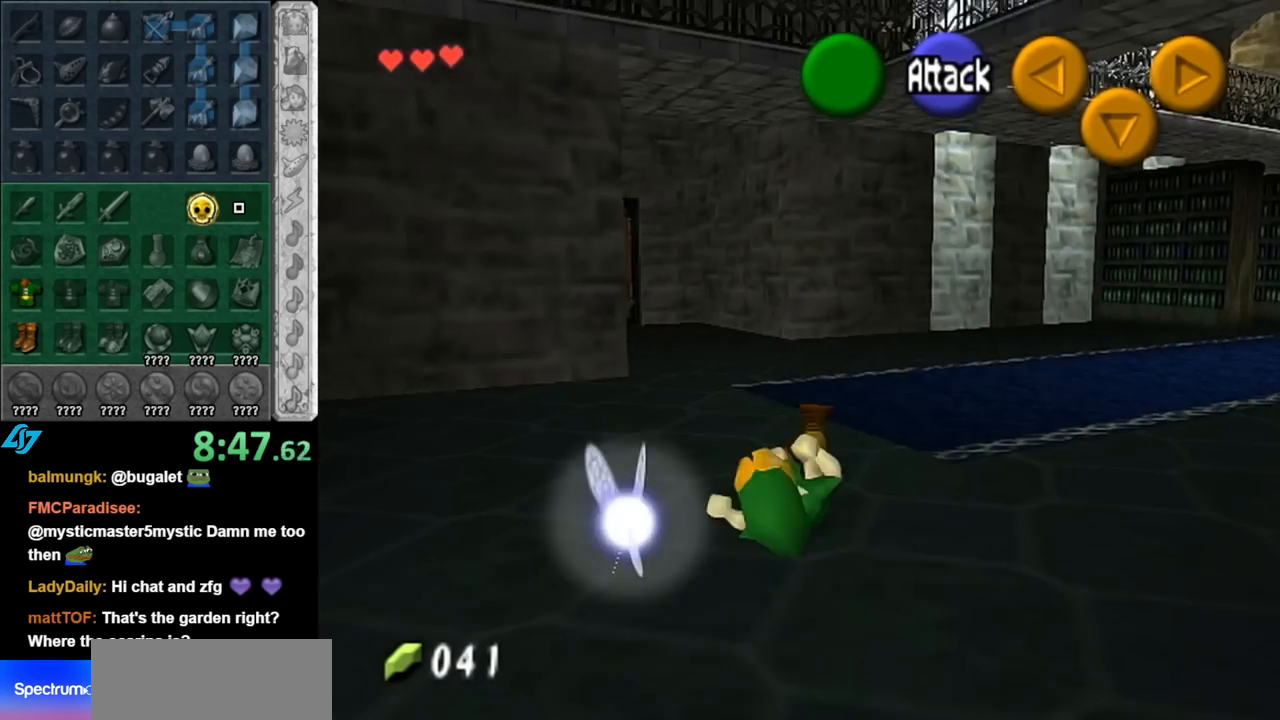
{"buttons": [], "left_stick": "up", "right_stick": "center", "events": [[317, "A", "down"], [467, "A", "up"]]}
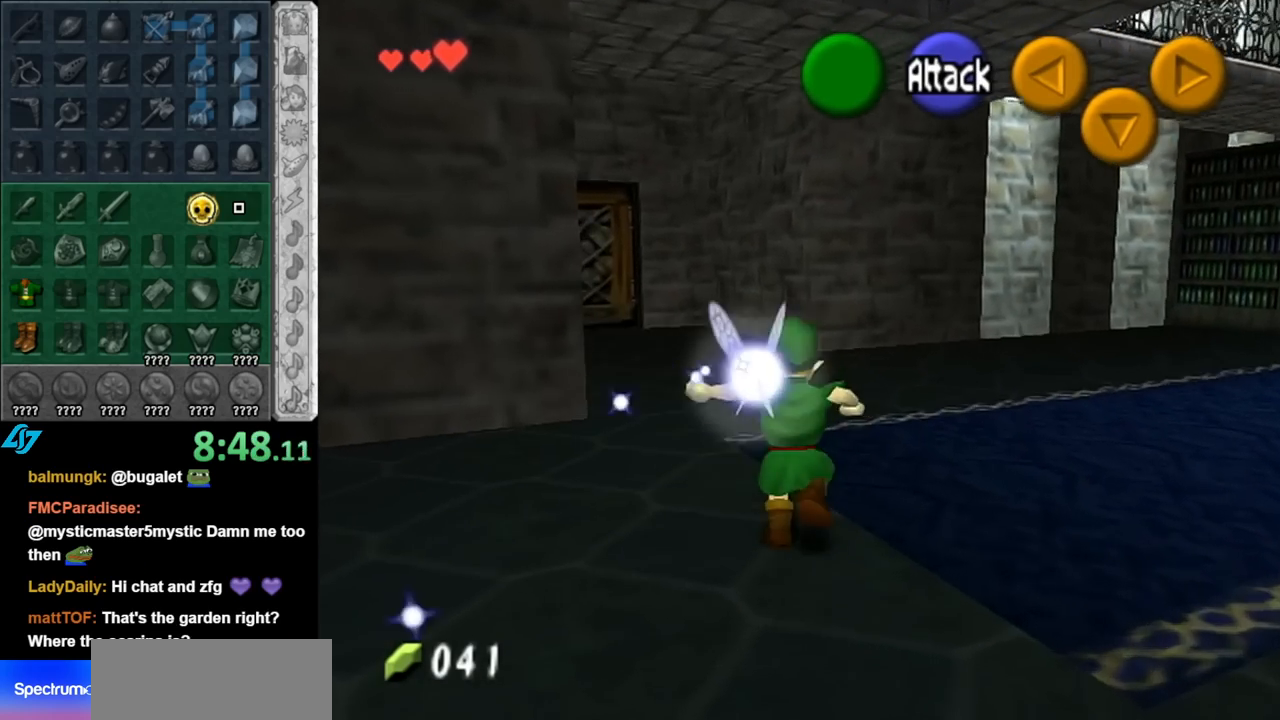
{"buttons": [], "left_stick": "up-right", "right_stick": "center", "events": [[400, "left_stick", "up-right"]]}
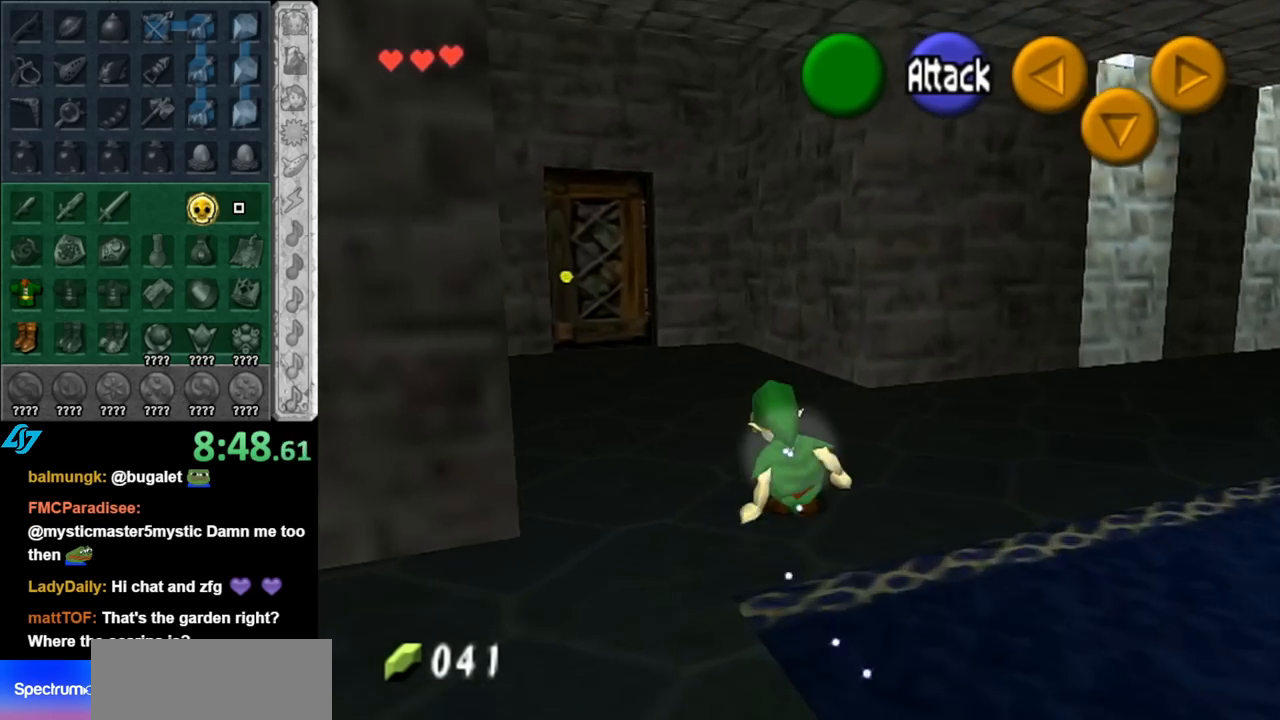
{"buttons": ["A"], "left_stick": "up-right", "right_stick": "center", "events": [[433, "A", "down"]]}
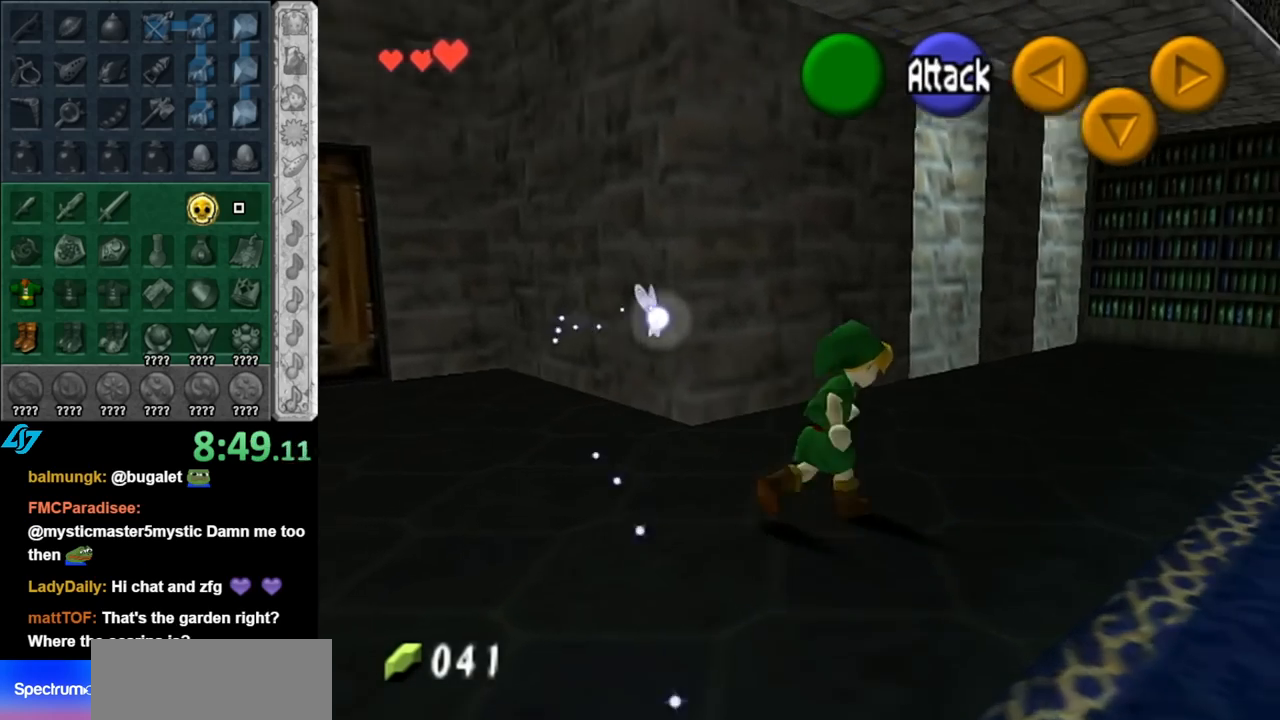
{"buttons": [], "left_stick": "up", "right_stick": "center", "events": [[117, "A", "up"], [150, "A", "down"], [317, "A", "up"], [433, "left_stick", "up"]]}
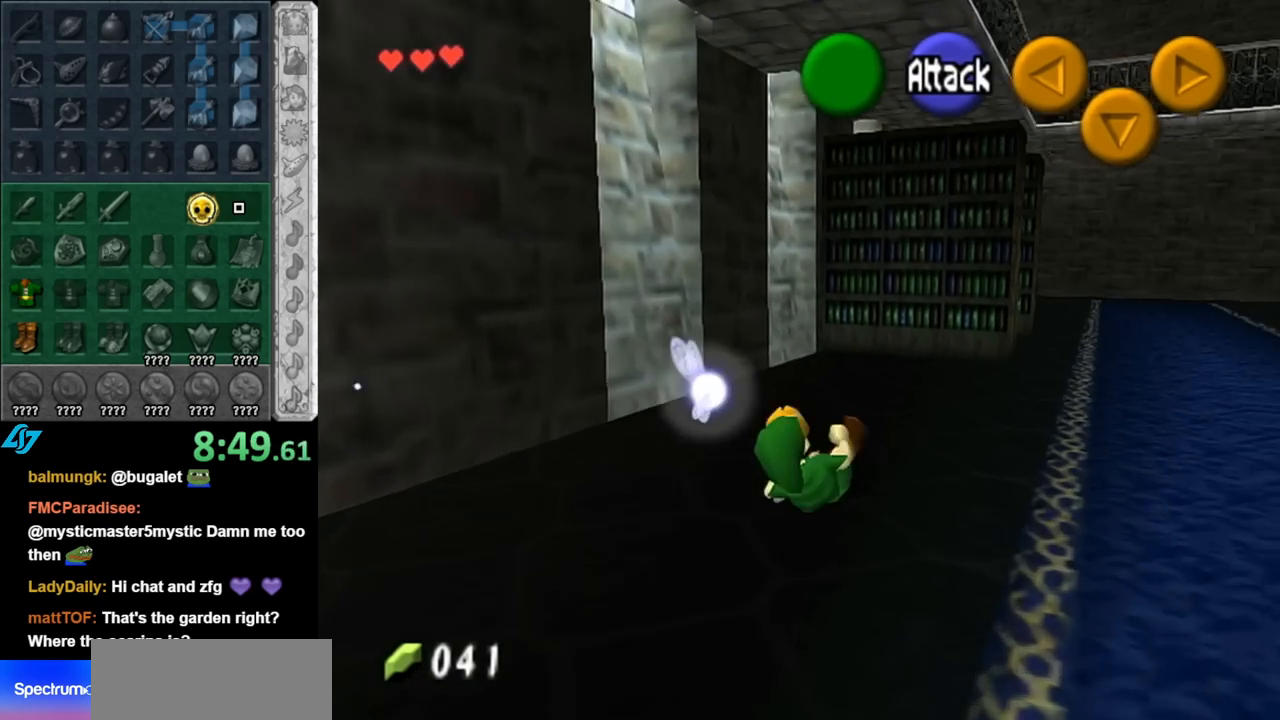
{"buttons": [], "left_stick": "up-left", "right_stick": "center", "events": [[117, "left_stick", "up-right"], [250, "left_stick", "up"], [467, "left_stick", "up-left"]]}
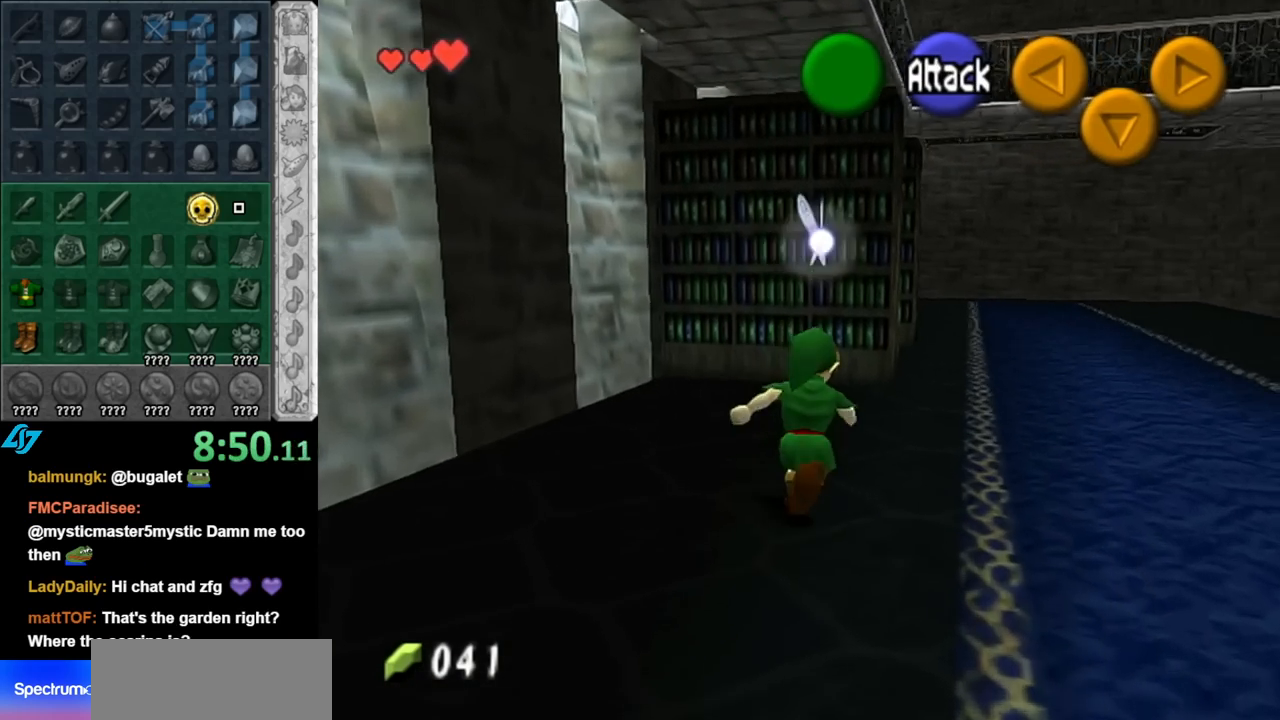
{"buttons": ["L1"], "left_stick": "down-right", "right_stick": "center", "events": [[83, "left_stick", "down-right"], [117, "L1", "down"], [250, "A", "down"], [367, "A", "up"]]}
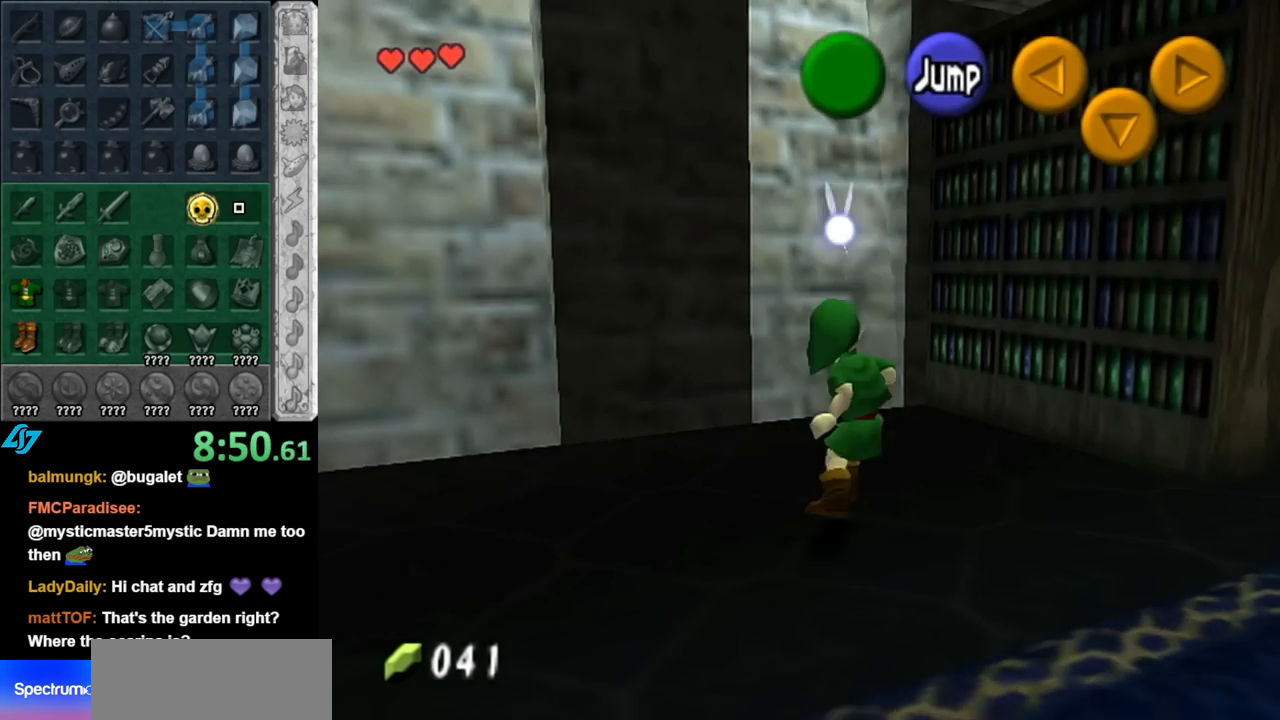
{"buttons": ["A", "L1"], "left_stick": "down-right", "right_stick": "center", "events": [[83, "A", "down"], [250, "A", "up"], [400, "A", "down"]]}
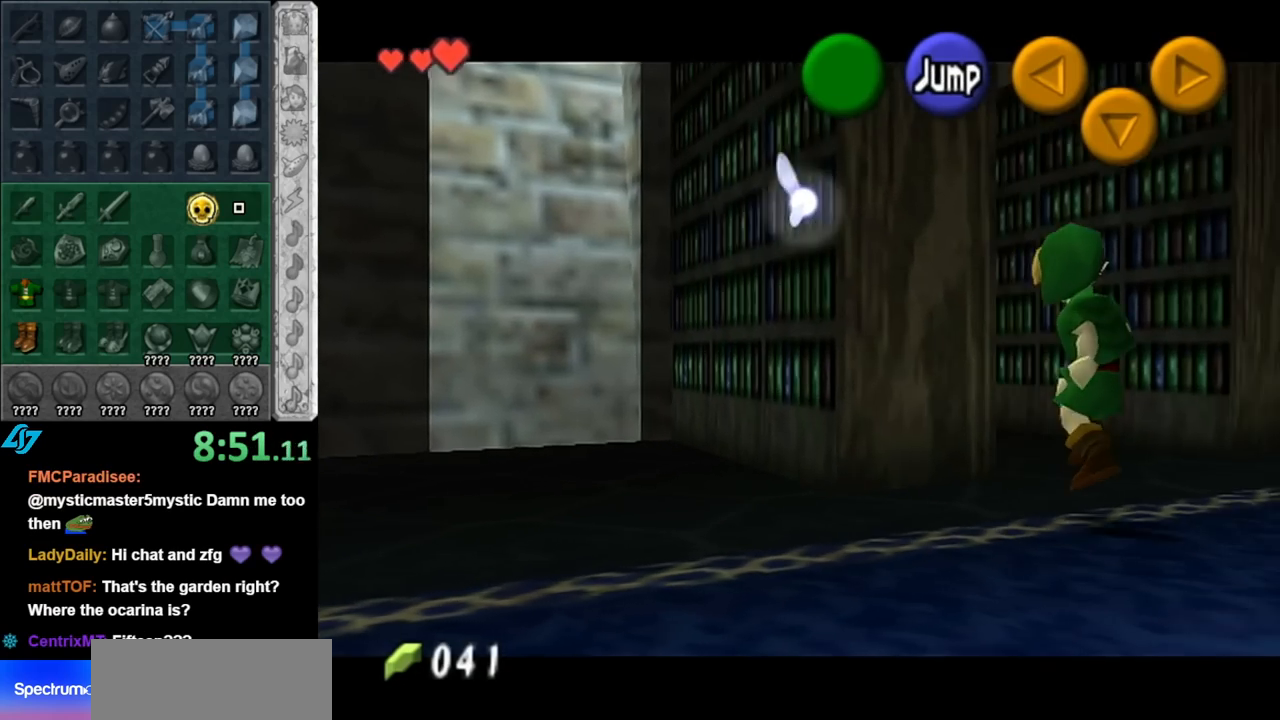
{"buttons": [], "left_stick": "up", "right_stick": "center", "events": [[67, "A", "up"], [100, "left_stick", "up-right"], [150, "L1", "up"], [150, "left_stick", "up"]]}
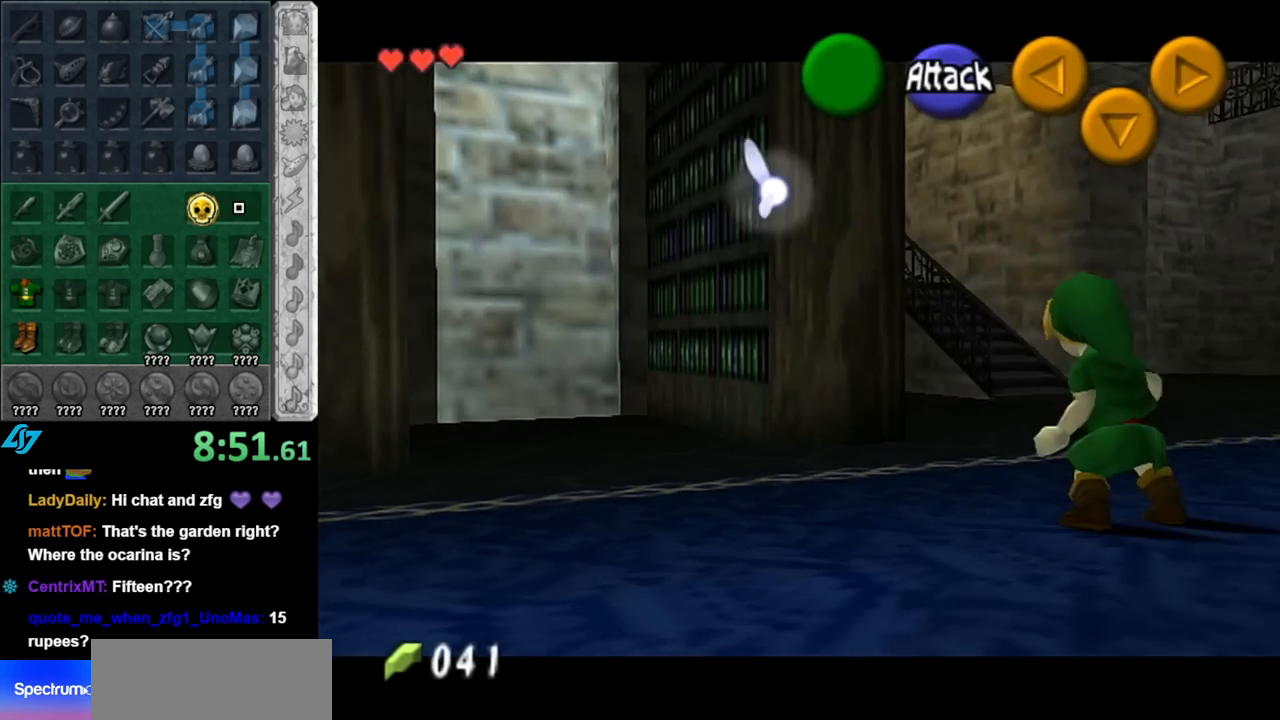
{"buttons": [], "left_stick": "down-left", "right_stick": "center", "events": [[33, "left_stick", "up-right"], [283, "left_stick", "center"], [467, "left_stick", "down-left"]]}
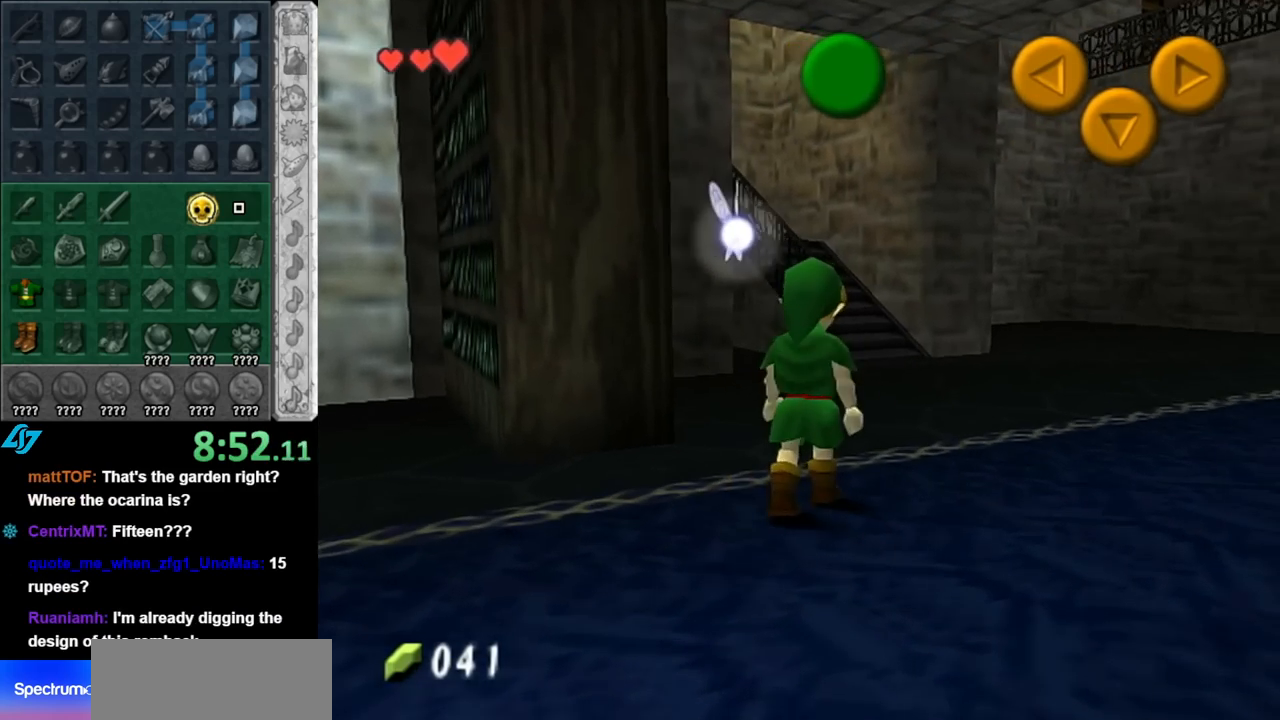
{"buttons": ["A"], "left_stick": "left", "right_stick": "center", "events": [[83, "left_stick", "up-left"], [250, "left_stick", "left"], [467, "A", "down"]]}
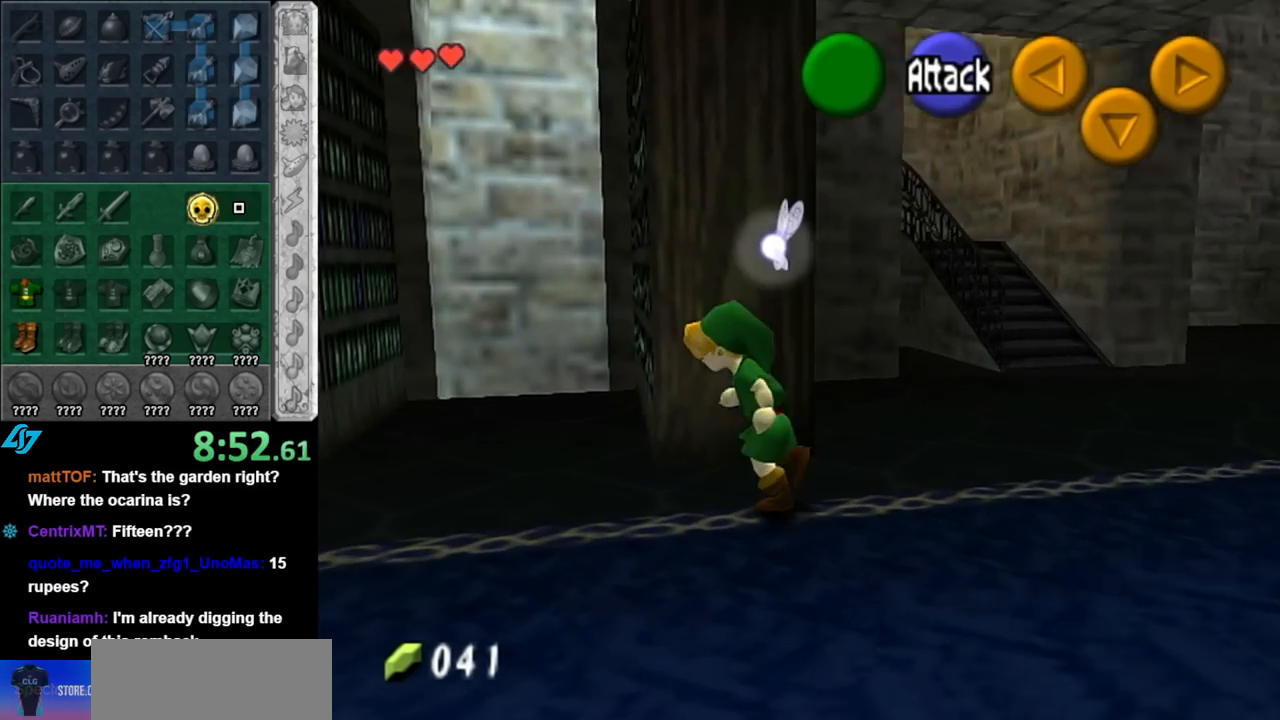
{"buttons": [], "left_stick": "left", "right_stick": "center", "events": [[150, "A", "up"]]}